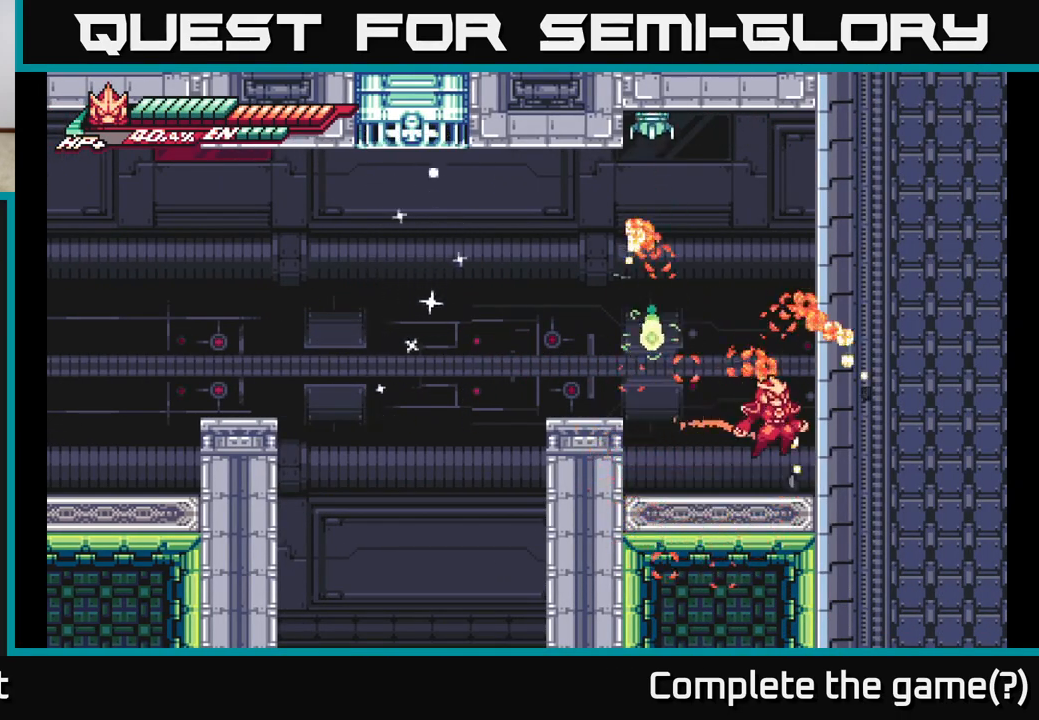
Gameplay with a controller (Xbox layout); each line is a JSON object with the inputs held at the frame after it. "events" lists button and stick changes between this image and that frame as [ms after this image, input, new state], when the widget could be followed in between.
{"buttons": ["A"], "left_stick": "right", "right_stick": "center", "events": [[150, "left_stick", "right"], [233, "A", "up"], [317, "A", "down"]]}
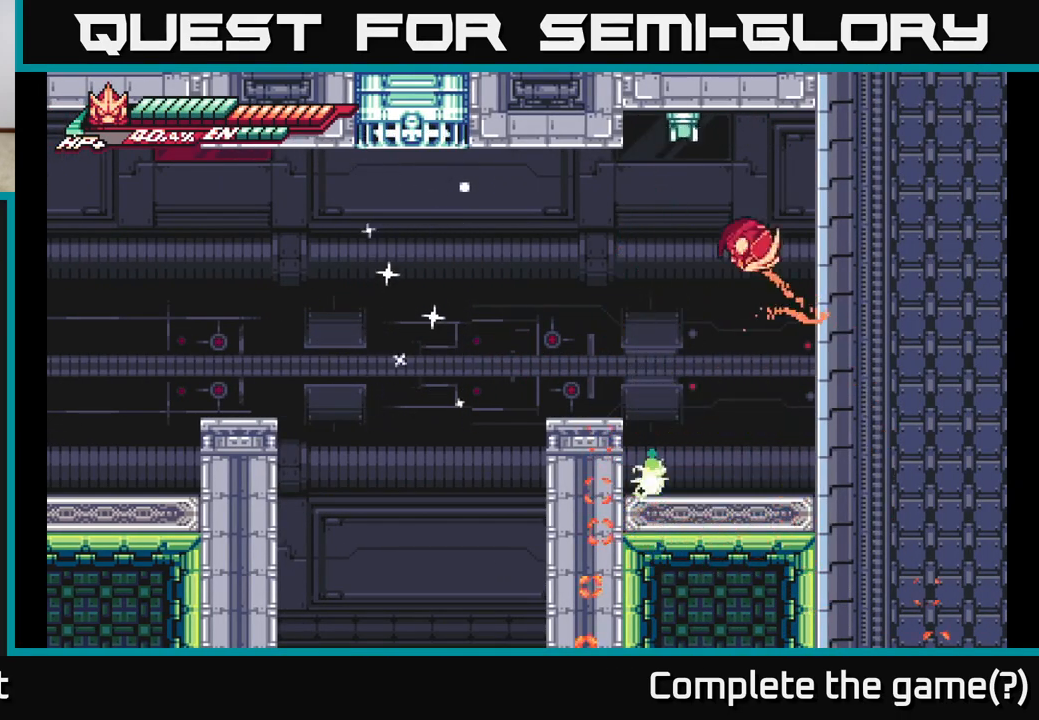
{"buttons": [], "left_stick": "center", "right_stick": "center", "events": [[50, "A", "up"], [200, "A", "down"], [267, "left_stick", "up"], [283, "X", "down"], [367, "left_stick", "center"], [383, "A", "up"], [417, "X", "up"]]}
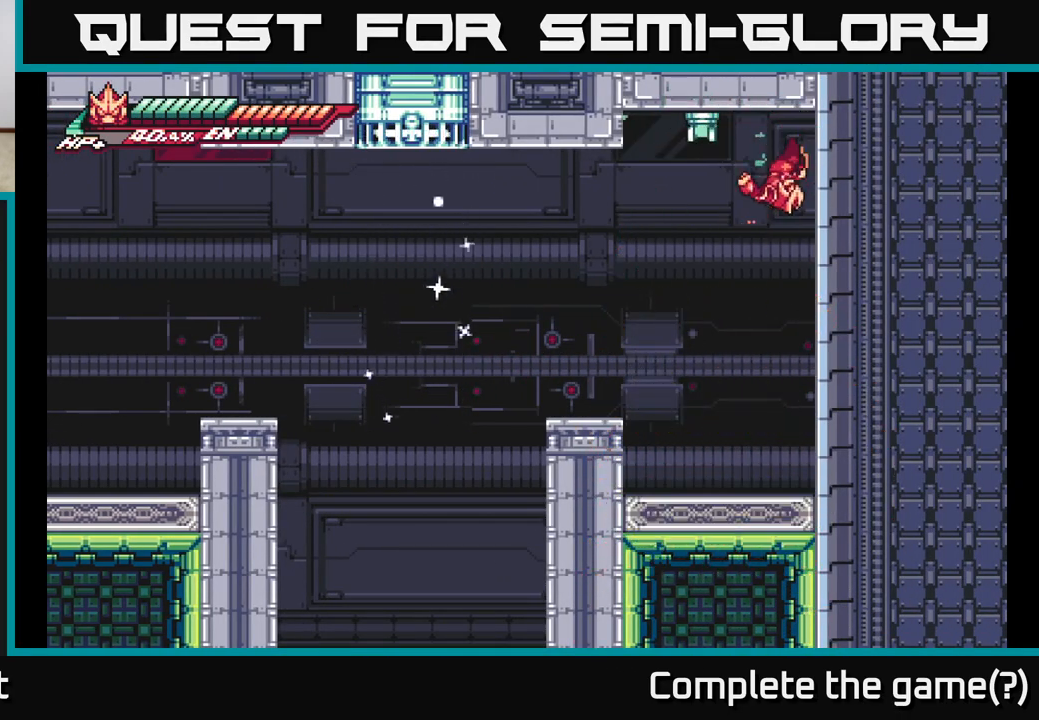
{"buttons": ["L2"], "left_stick": "up-right", "right_stick": "center", "events": [[33, "X", "down"], [150, "X", "up"], [283, "A", "down"], [317, "left_stick", "right"], [350, "L2", "down"], [383, "left_stick", "up-right"], [467, "A", "up"]]}
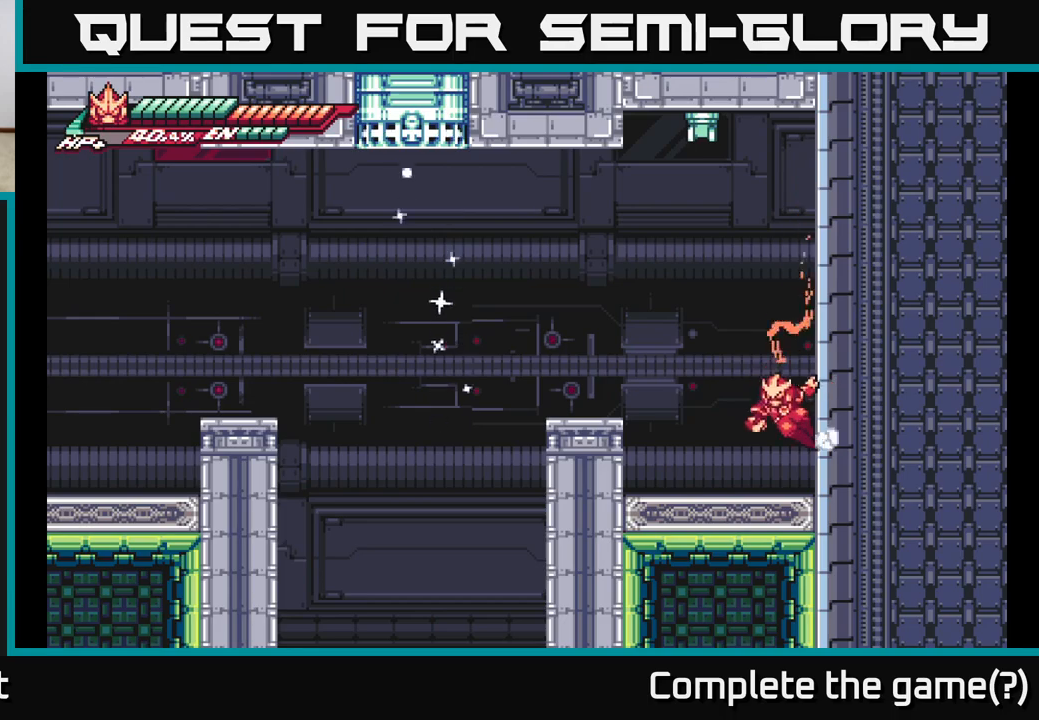
{"buttons": ["A", "L2"], "left_stick": "up-left", "right_stick": "center", "events": [[50, "A", "down"], [250, "A", "up"], [367, "A", "down"], [467, "left_stick", "up-left"]]}
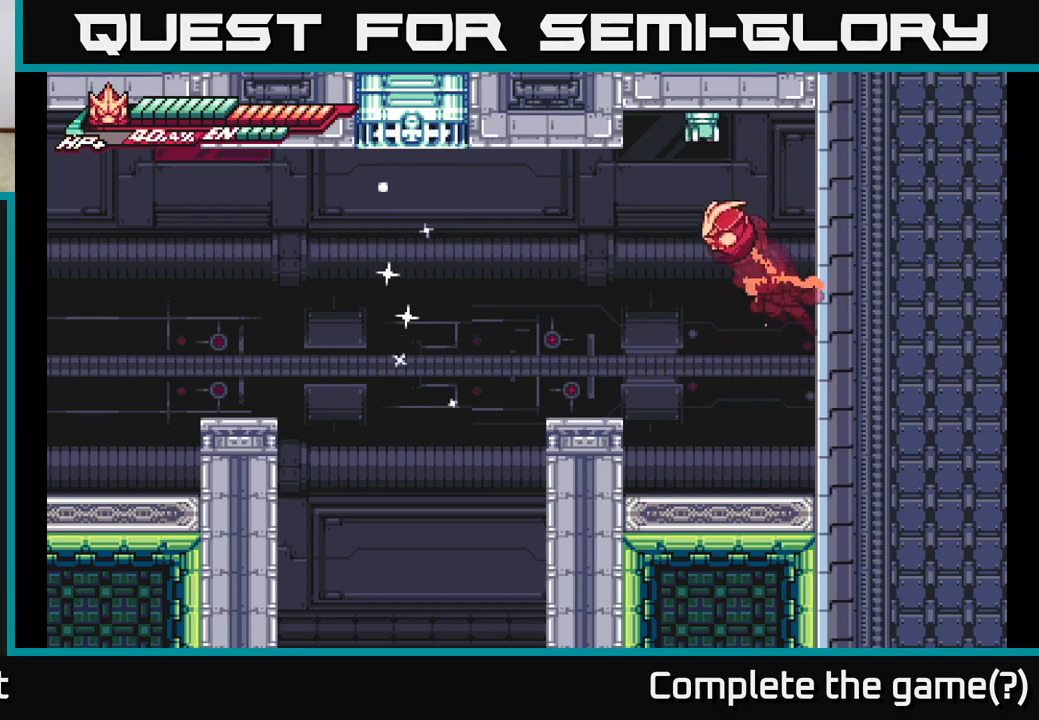
{"buttons": [], "left_stick": "up-left", "right_stick": "center", "events": [[100, "X", "down"], [100, "left_stick", "up"], [217, "A", "up"], [233, "X", "up"], [267, "left_stick", "up-left"], [450, "L2", "up"]]}
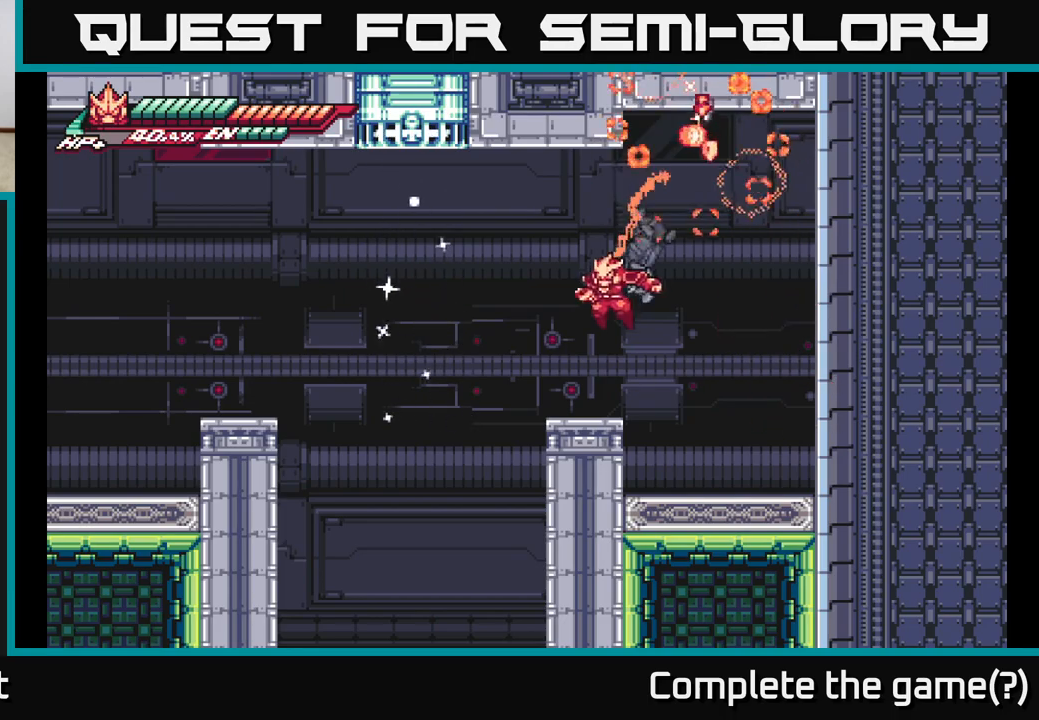
{"buttons": [], "left_stick": "center", "right_stick": "center", "events": [[17, "left_stick", "center"], [183, "left_stick", "right"], [233, "R2", "down"], [350, "left_stick", "center"], [500, "R2", "up"]]}
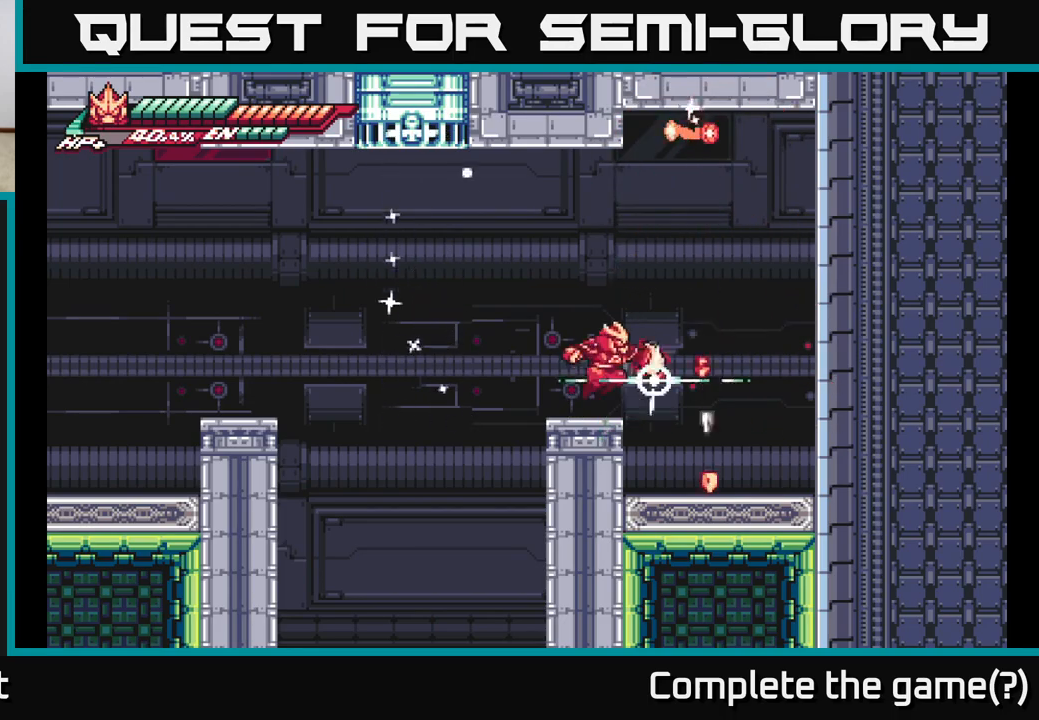
{"buttons": [], "left_stick": "center", "right_stick": "center", "events": [[50, "left_stick", "right"], [133, "A", "down"], [300, "left_stick", "up"], [367, "A", "up"], [483, "left_stick", "center"]]}
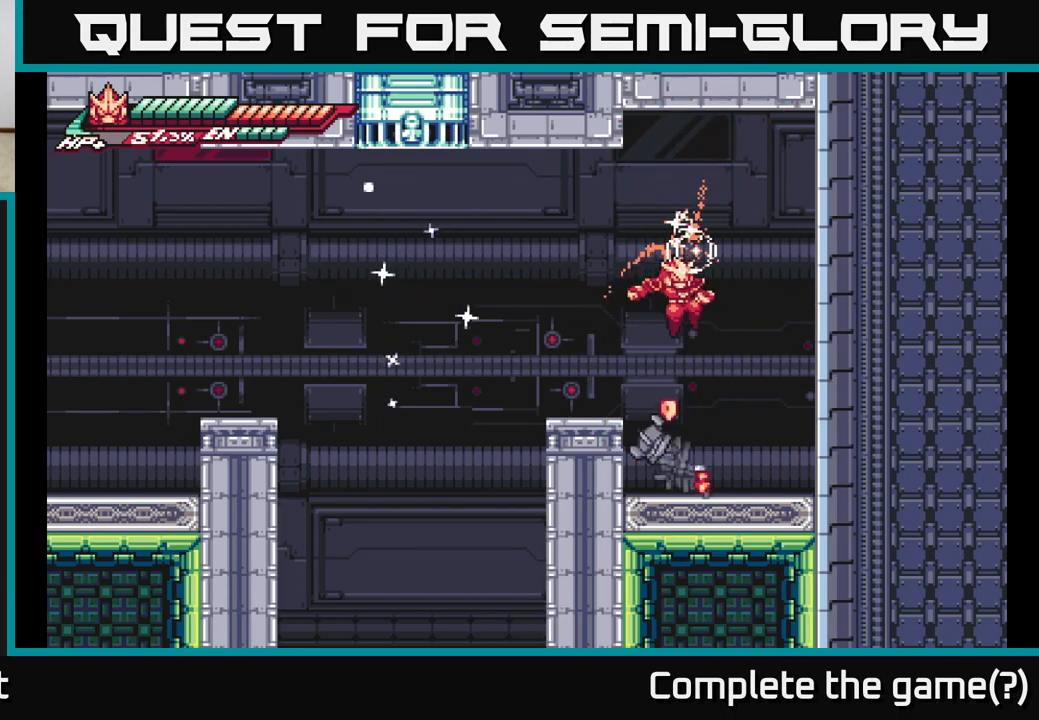
{"buttons": [], "left_stick": "center", "right_stick": "center", "events": [[200, "X", "down"], [250, "left_stick", "left"], [283, "X", "up"], [317, "left_stick", "center"], [350, "X", "down"], [450, "X", "up"]]}
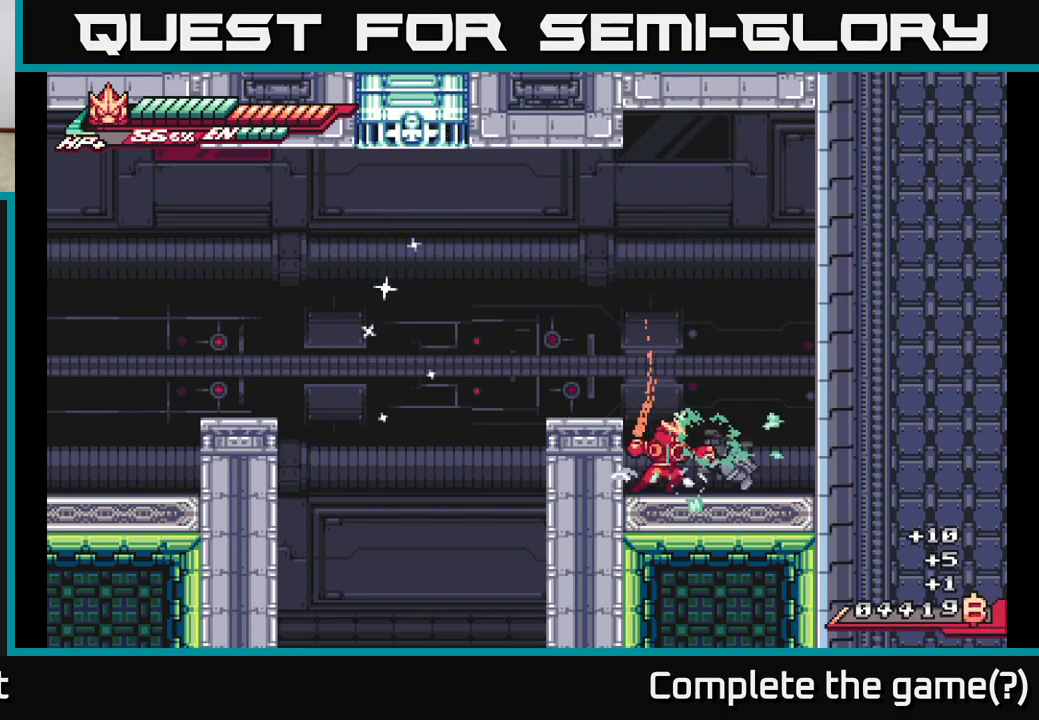
{"buttons": ["A", "L2"], "left_stick": "left", "right_stick": "center", "events": [[33, "X", "down"], [133, "X", "up"], [283, "A", "down"], [467, "left_stick", "left"], [500, "L2", "down"]]}
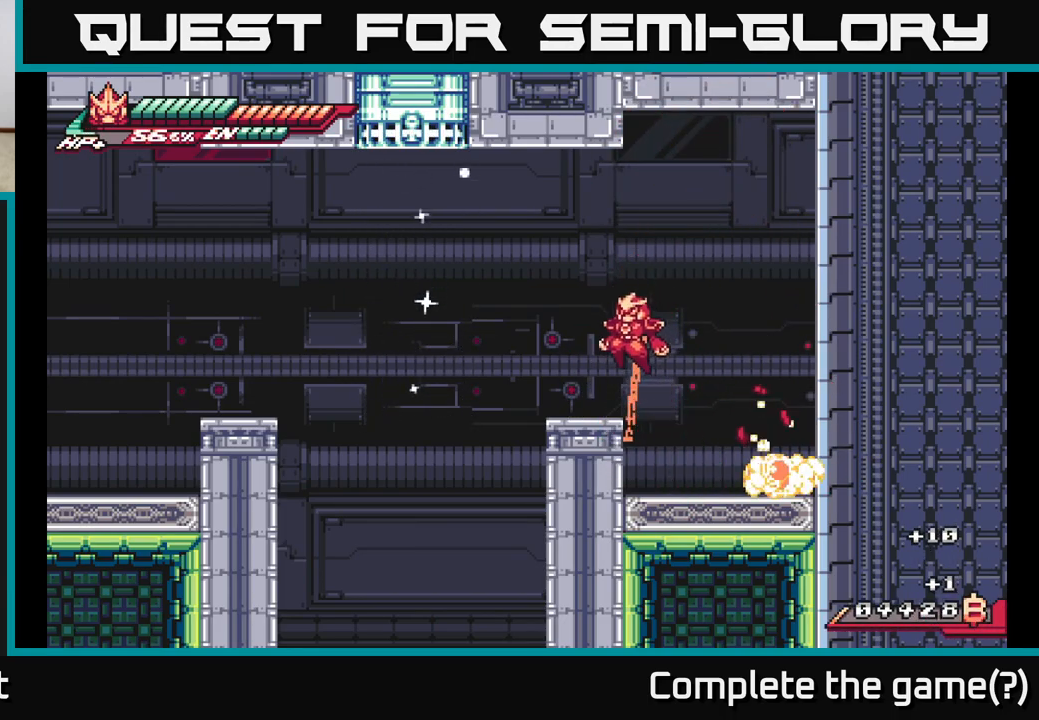
{"buttons": [], "left_stick": "left", "right_stick": "center", "events": [[100, "A", "up"], [417, "L2", "up"]]}
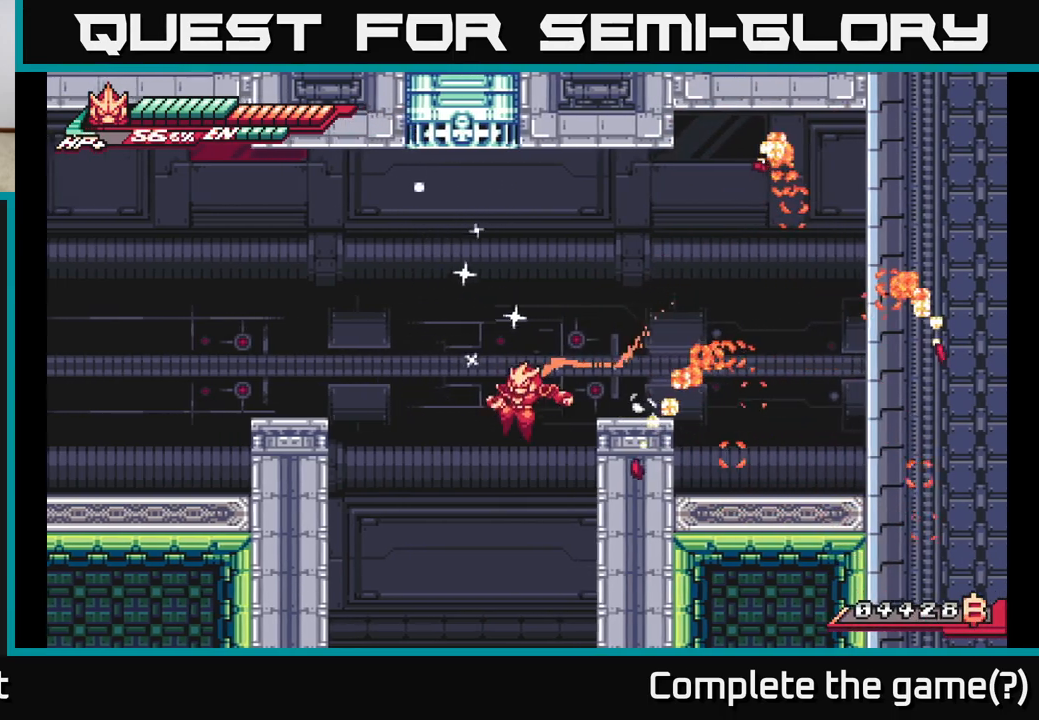
{"buttons": [], "left_stick": "center", "right_stick": "center", "events": [[217, "left_stick", "center"]]}
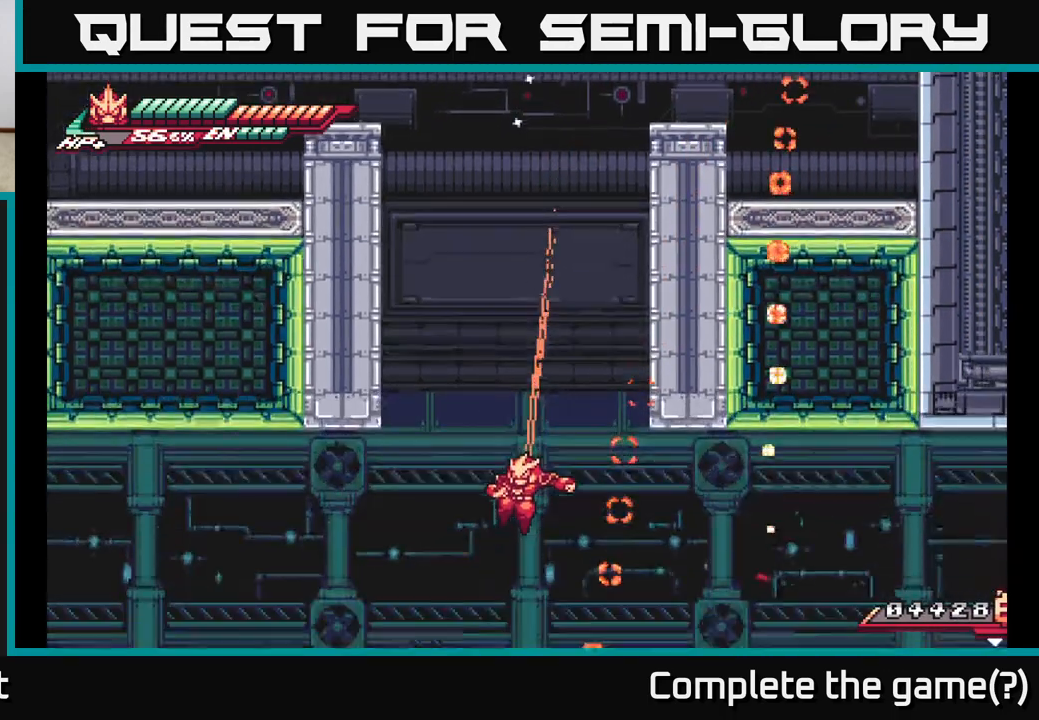
{"buttons": [], "left_stick": "center", "right_stick": "center", "events": [[383, "L2", "down"], [483, "L2", "up"]]}
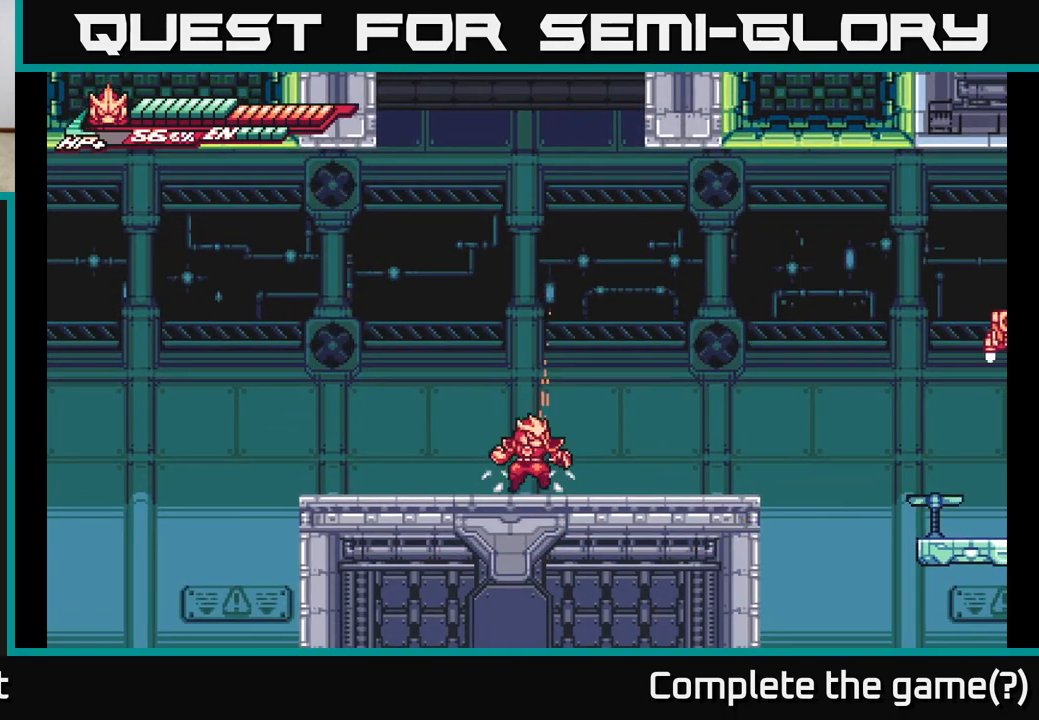
{"buttons": ["A", "L2"], "left_stick": "right", "right_stick": "center", "events": [[17, "left_stick", "right"], [167, "L2", "down"], [467, "A", "down"]]}
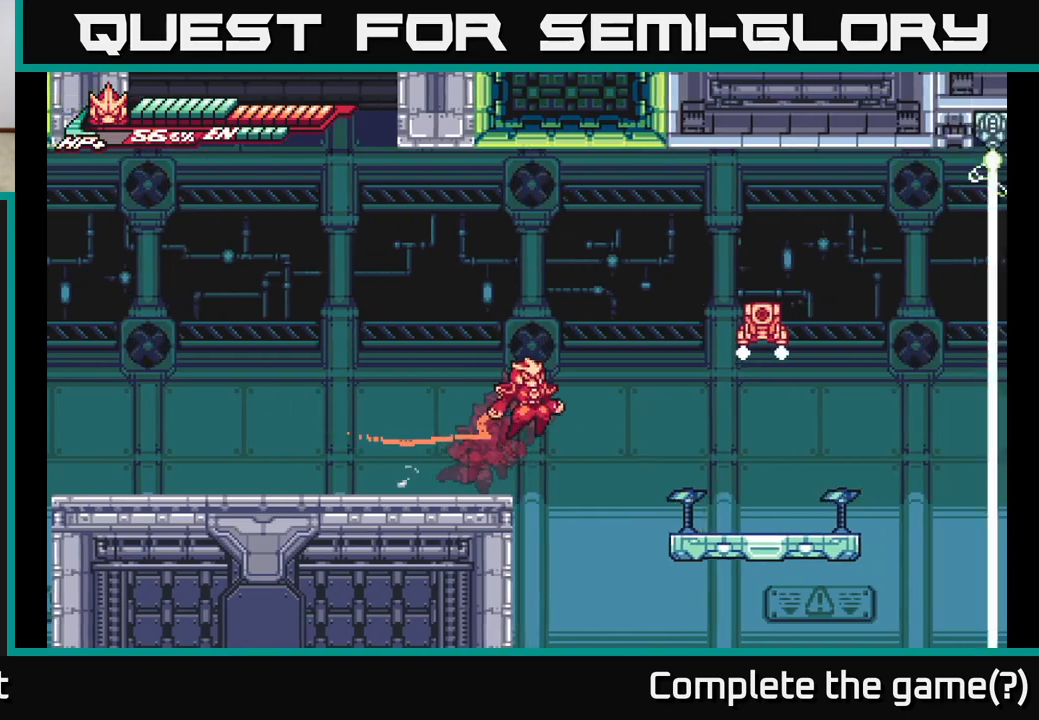
{"buttons": ["L2"], "left_stick": "right", "right_stick": "center", "events": [[233, "X", "down"], [433, "A", "up"], [433, "X", "up"]]}
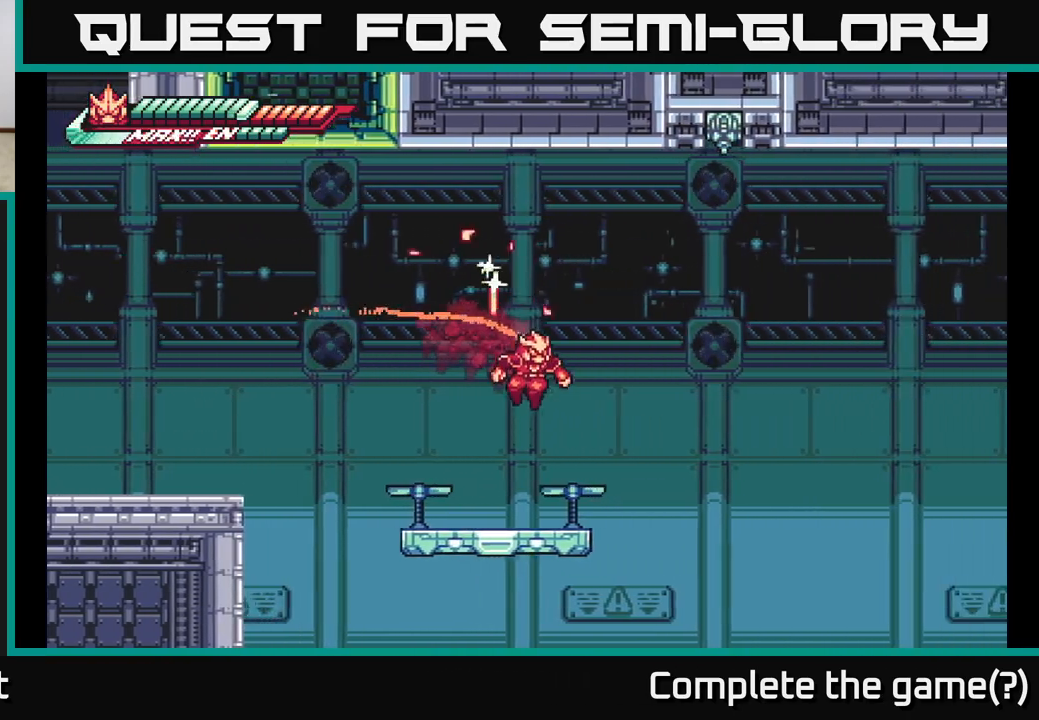
{"buttons": ["A", "L2"], "left_stick": "left", "right_stick": "center", "events": [[83, "L2", "up"], [150, "left_stick", "left"], [267, "L2", "down"], [417, "A", "down"]]}
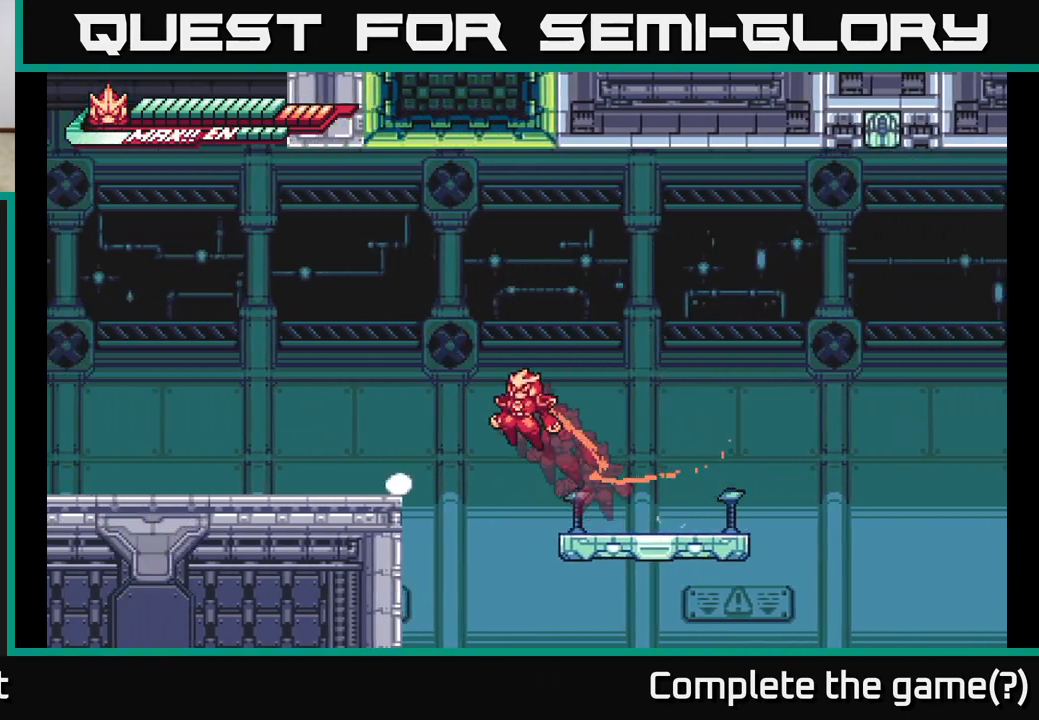
{"buttons": ["L2"], "left_stick": "left", "right_stick": "center", "events": [[367, "A", "up"]]}
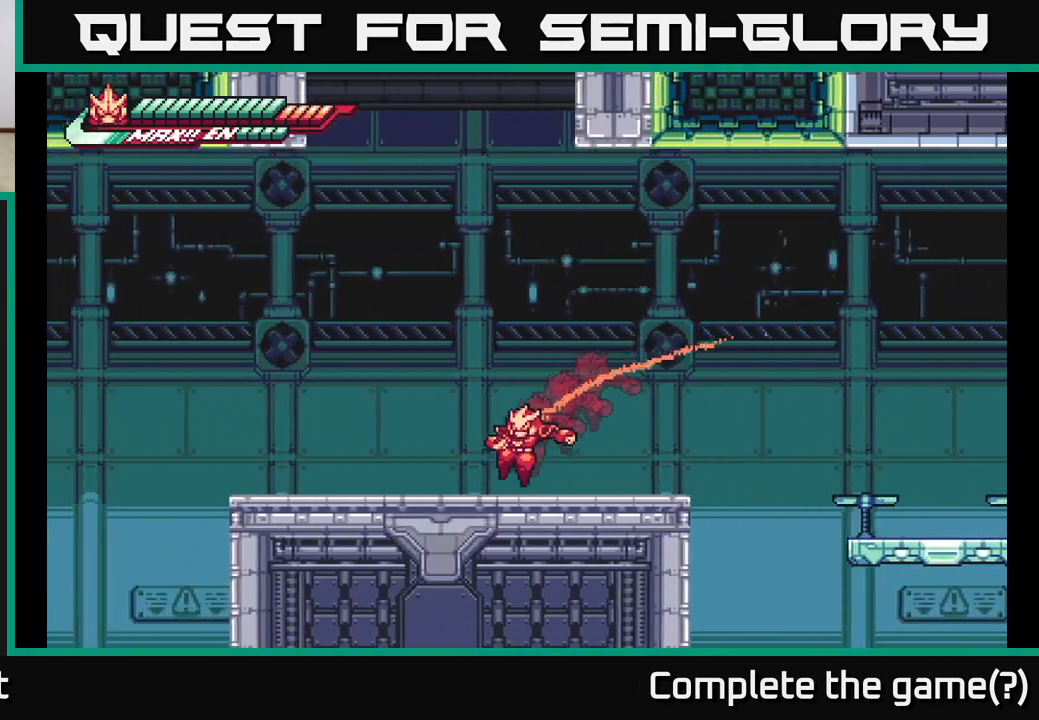
{"buttons": ["A", "L2"], "left_stick": "up-left", "right_stick": "center", "events": [[367, "A", "down"], [467, "left_stick", "up-left"]]}
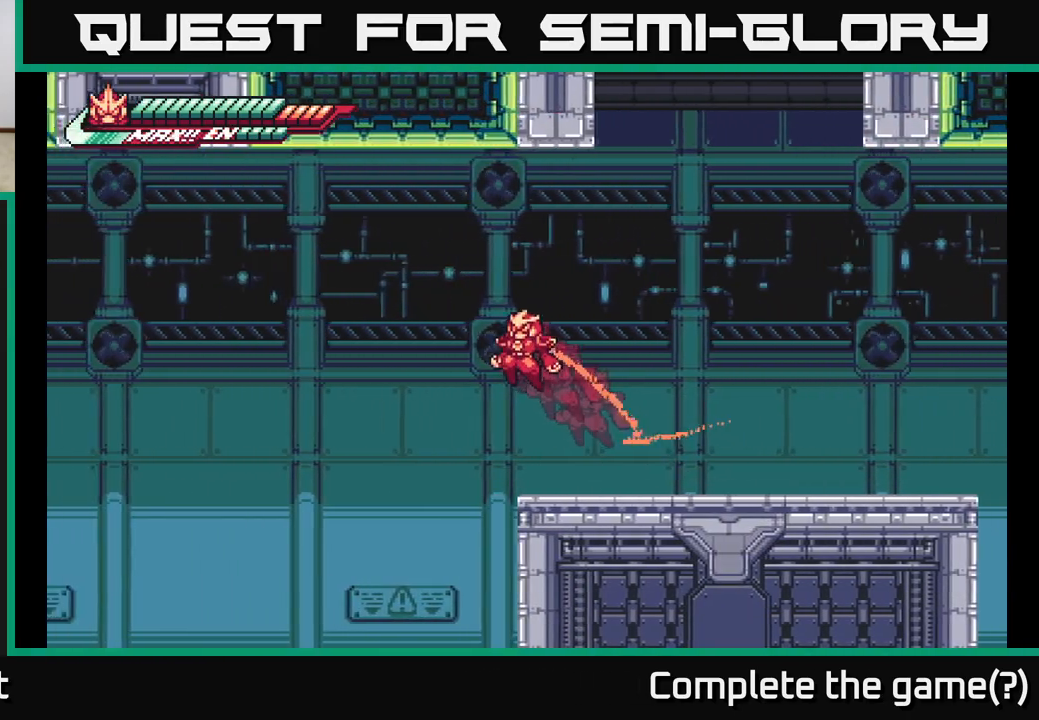
{"buttons": ["A", "L2", "R2"], "left_stick": "up-left", "right_stick": "center", "events": [[83, "R2", "down"]]}
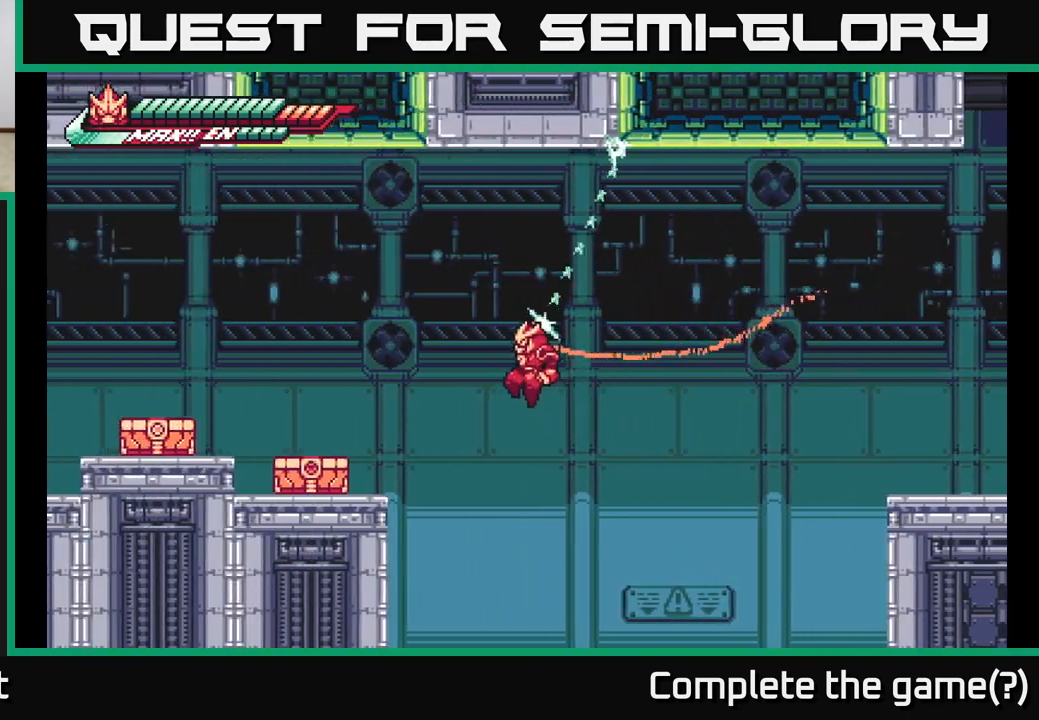
{"buttons": [], "left_stick": "center", "right_stick": "center", "events": [[100, "A", "up"], [183, "R2", "up"], [317, "L2", "up"], [467, "left_stick", "center"]]}
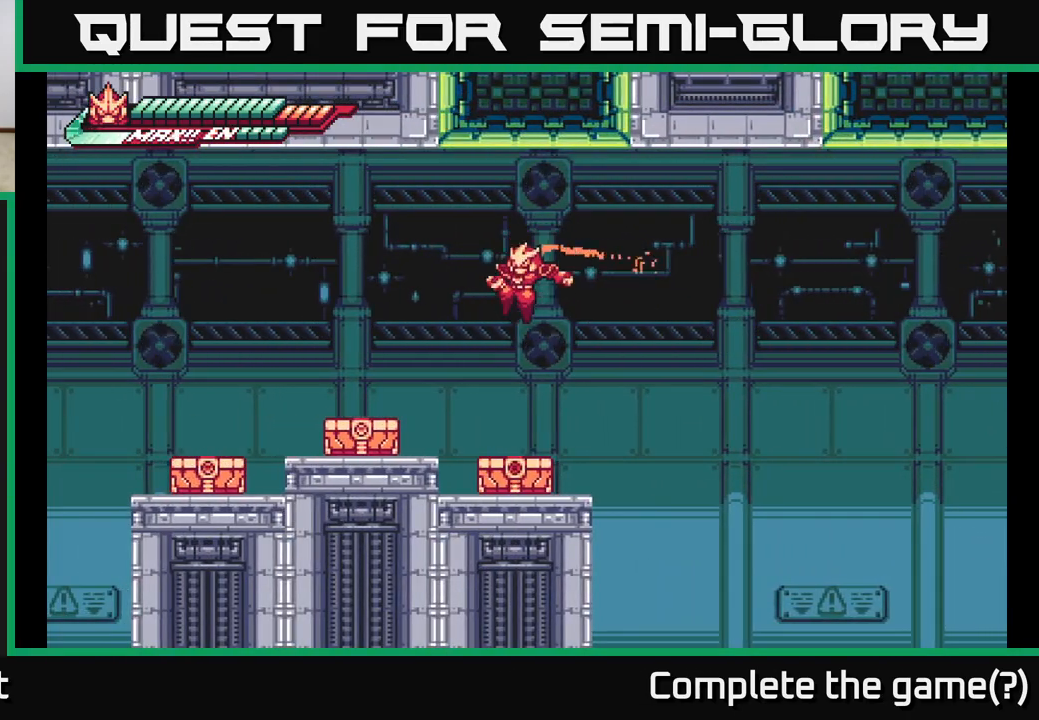
{"buttons": ["A", "L2"], "left_stick": "left", "right_stick": "center", "events": [[100, "X", "down"], [217, "X", "up"], [333, "X", "down"], [400, "A", "down"], [400, "left_stick", "left"], [417, "X", "up"], [433, "L2", "down"]]}
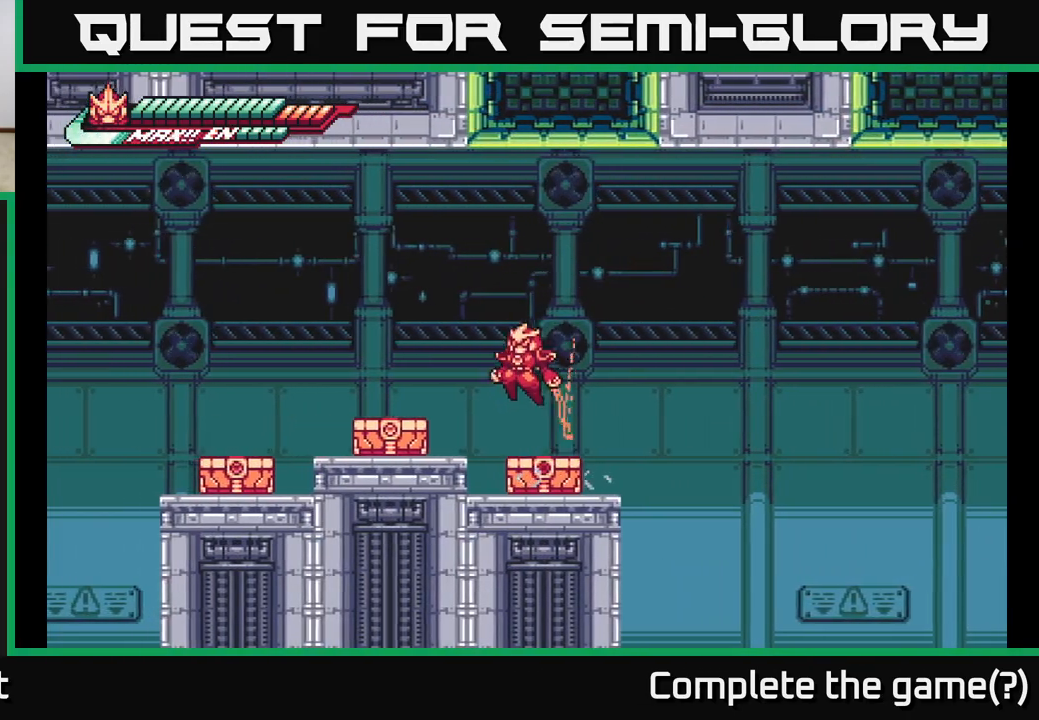
{"buttons": ["L2"], "left_stick": "left", "right_stick": "center", "events": [[83, "A", "up"], [167, "L2", "up"], [283, "X", "down"], [400, "L2", "down"], [433, "X", "up"]]}
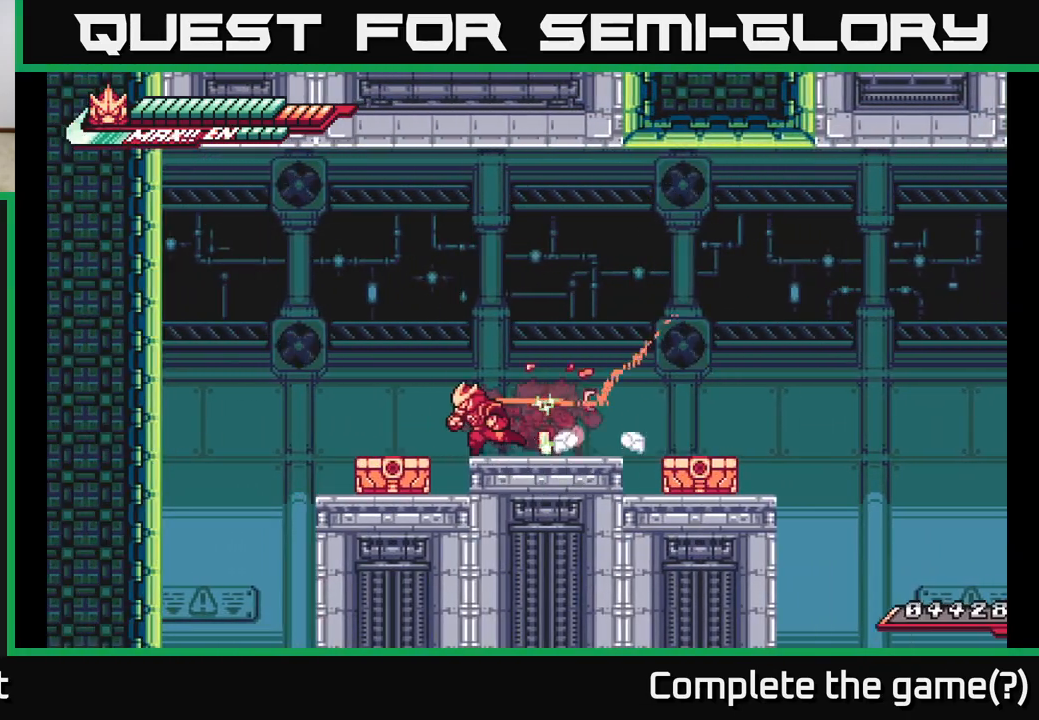
{"buttons": ["X"], "left_stick": "right", "right_stick": "center", "events": [[150, "X", "down"], [300, "X", "up"], [367, "L2", "up"], [417, "X", "down"], [500, "left_stick", "right"]]}
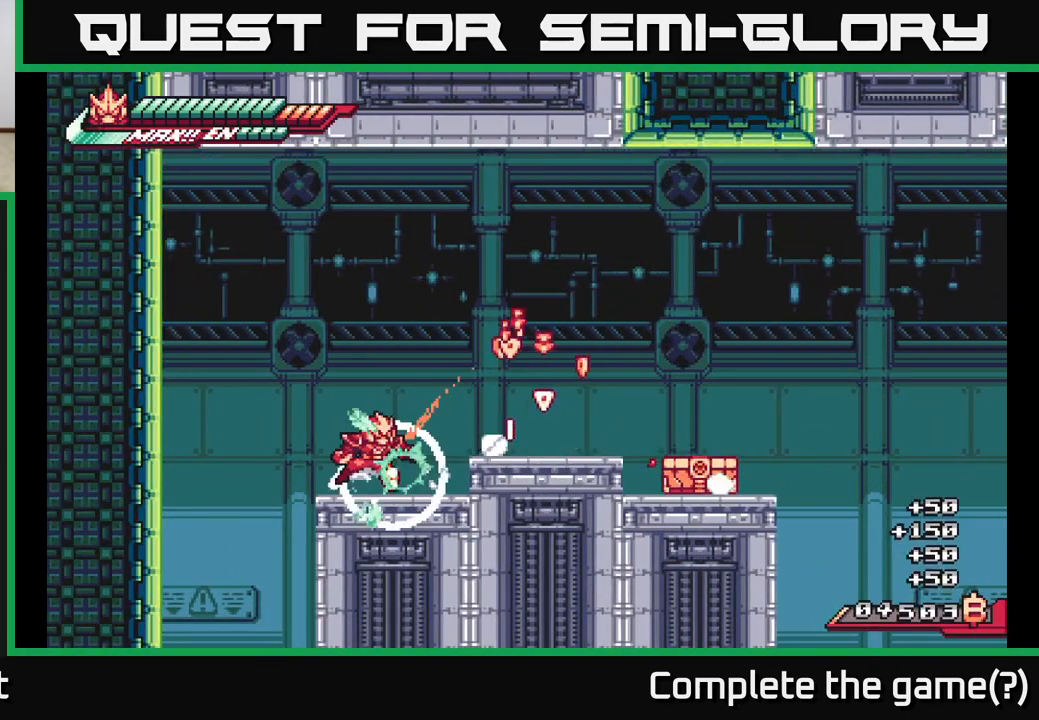
{"buttons": ["L2"], "left_stick": "right", "right_stick": "center", "events": [[33, "X", "up"], [50, "L2", "down"], [100, "A", "down"], [167, "X", "down"], [300, "X", "up"], [367, "A", "up"]]}
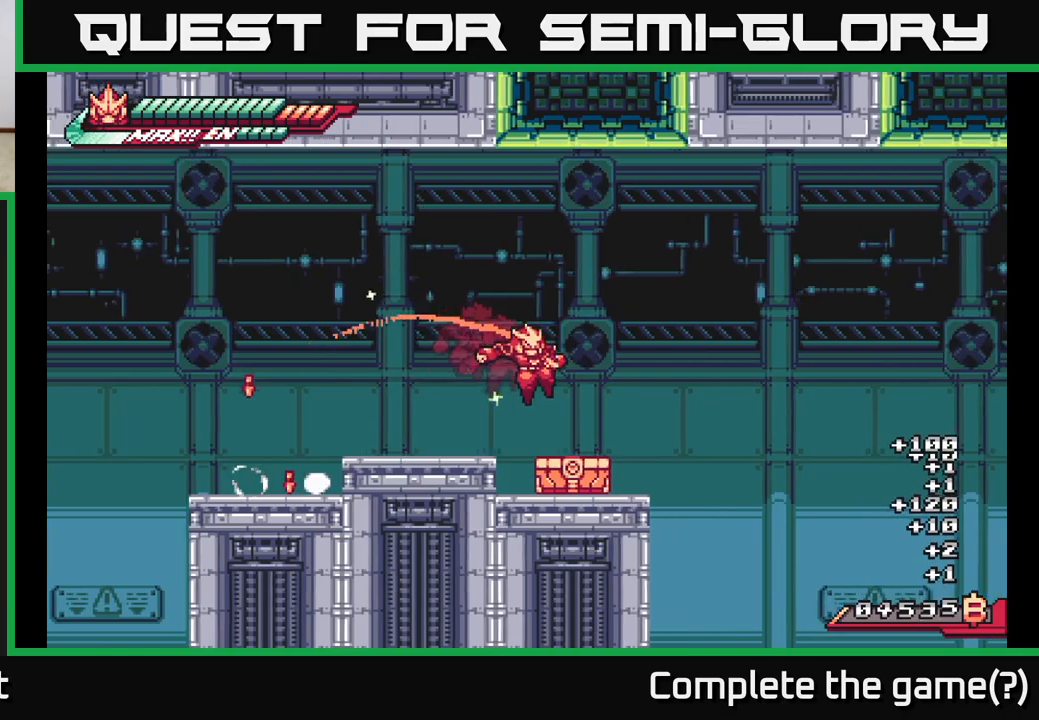
{"buttons": ["L2"], "left_stick": "left", "right_stick": "center", "events": [[117, "X", "down"], [133, "L2", "up"], [150, "left_stick", "center"], [233, "X", "up"], [333, "left_stick", "left"], [450, "L2", "down"]]}
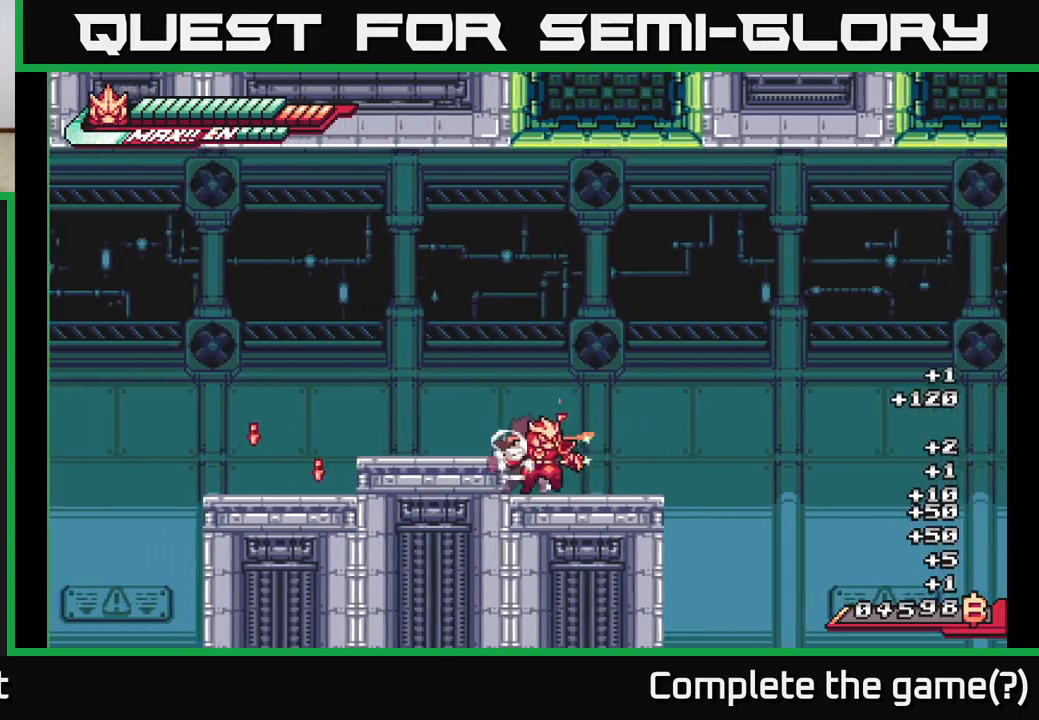
{"buttons": ["A", "L2", "R2"], "left_stick": "up-right", "right_stick": "center", "events": [[33, "left_stick", "right"], [200, "A", "down"], [367, "left_stick", "up-right"], [500, "R2", "down"]]}
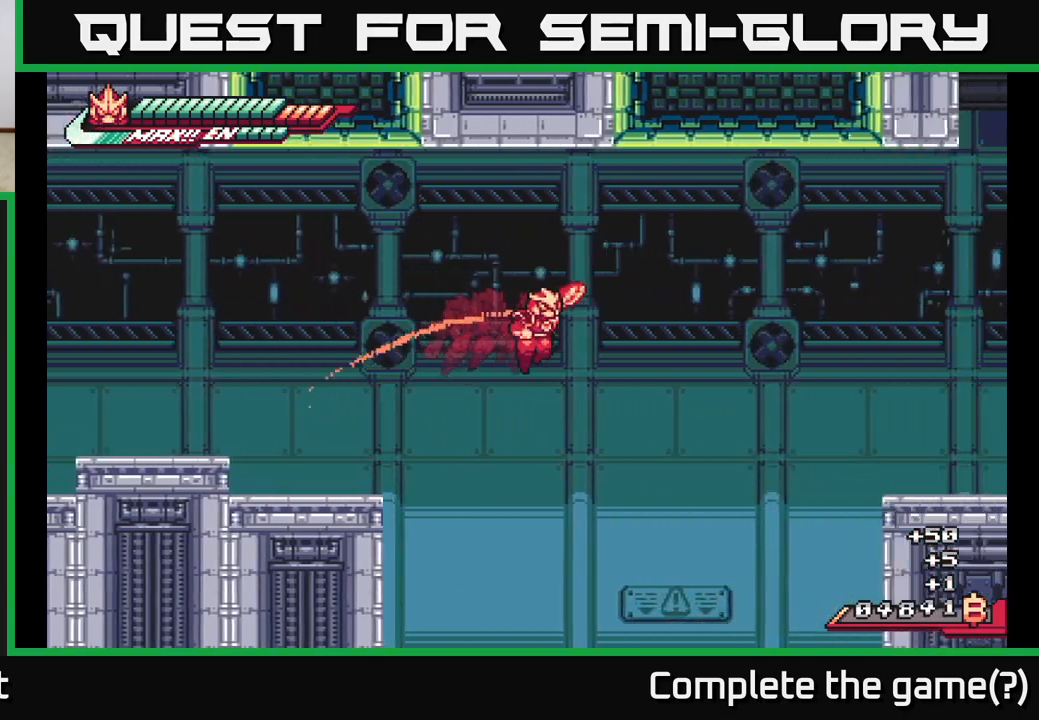
{"buttons": ["L2", "R2"], "left_stick": "up-right", "right_stick": "center", "events": [[83, "A", "up"]]}
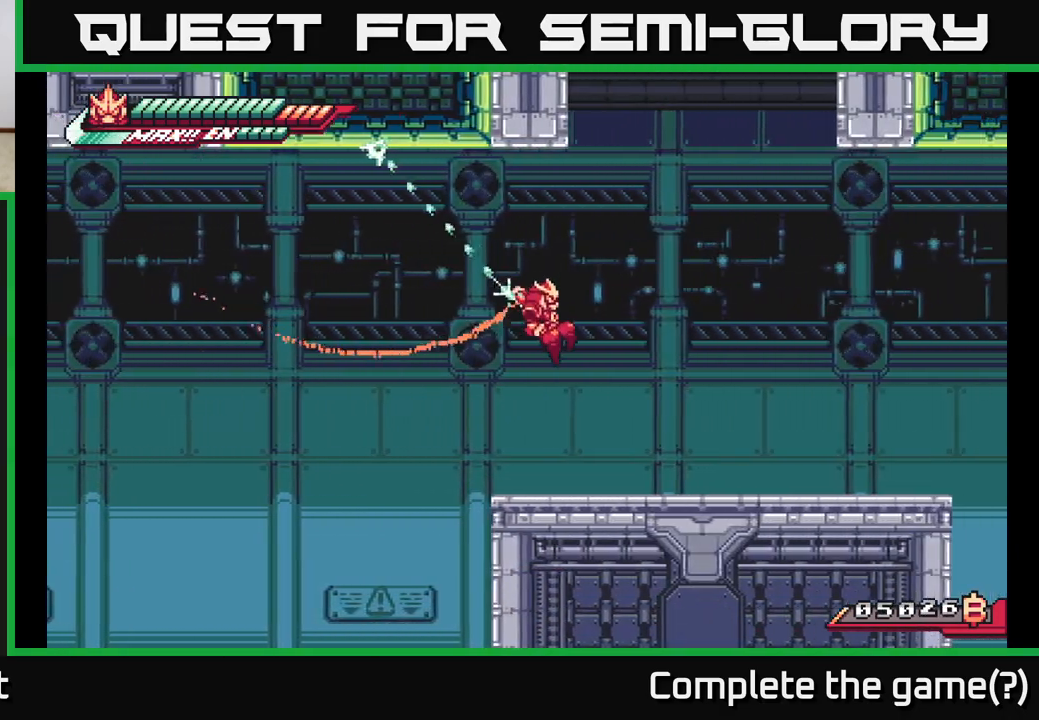
{"buttons": [], "left_stick": "up-right", "right_stick": "center", "events": [[83, "R2", "up"], [167, "L2", "up"]]}
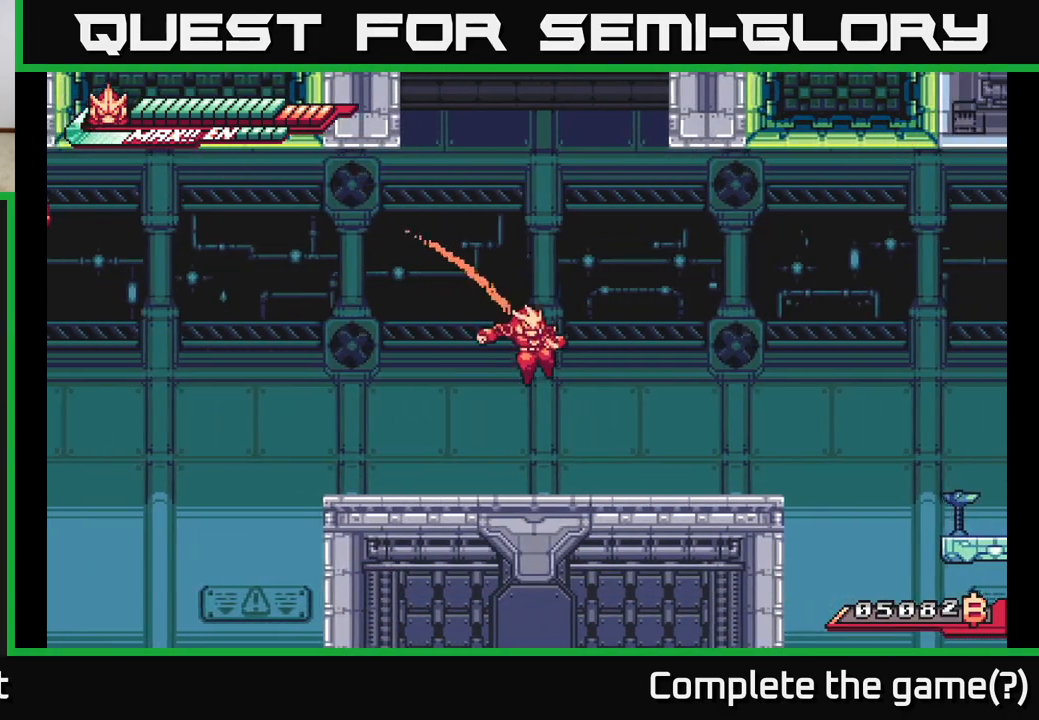
{"buttons": ["A", "L2"], "left_stick": "up-right", "right_stick": "center", "events": [[167, "L2", "down"], [267, "A", "down"]]}
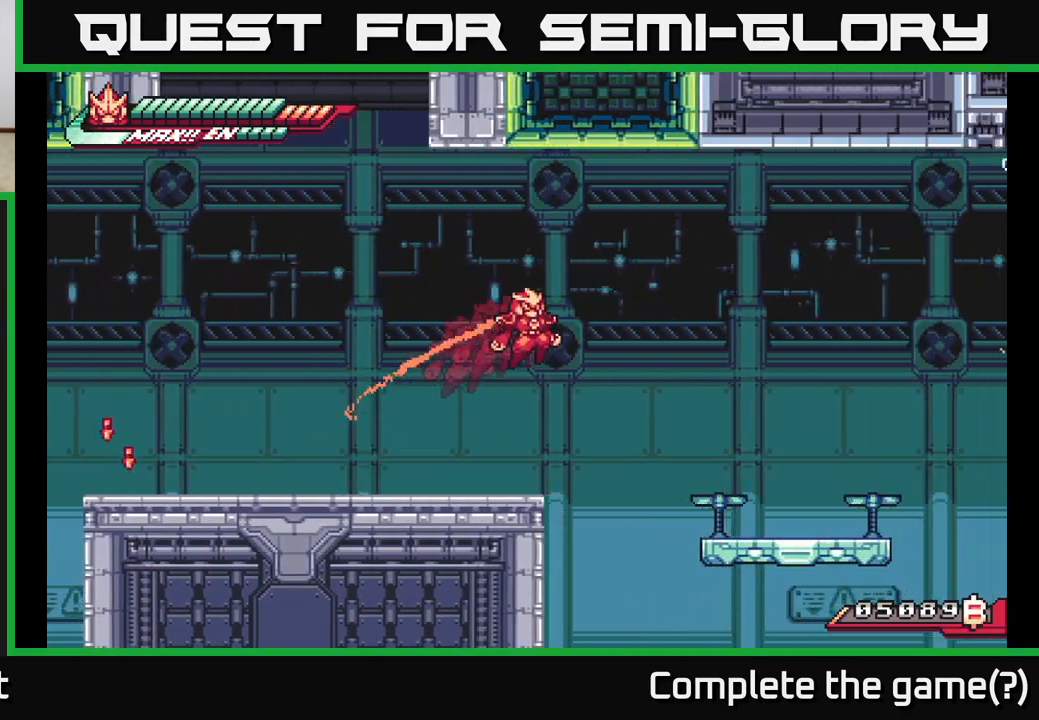
{"buttons": ["L2", "R2"], "left_stick": "up-right", "right_stick": "center", "events": [[83, "R2", "down"], [150, "A", "up"]]}
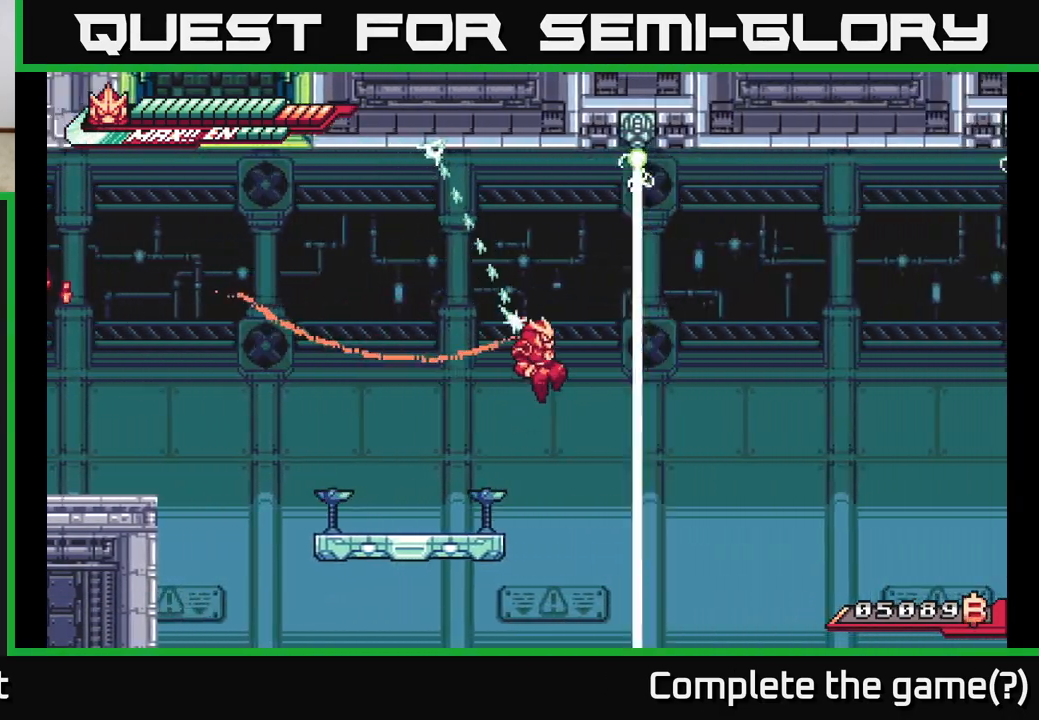
{"buttons": ["L2", "R2"], "left_stick": "left", "right_stick": "center", "events": [[133, "left_stick", "left"]]}